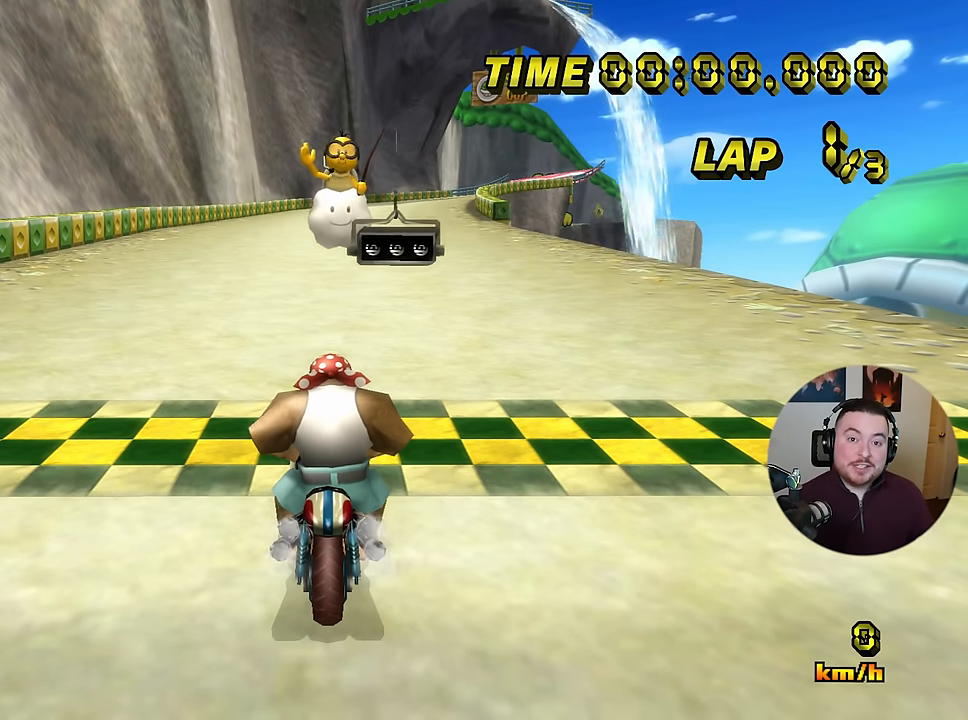
Gameplay with a controller (Nintendo layout); each line is a JSON object with the inputs held at the frame after it (dt_ms = milliseconds from this image to that frame). "events" lists button and stick changes between this image and that frame as [ms after this image, input, new state], when the widget could be followed in between. Not read: B DPAD_DOWN DPAD_LEFT DPAD_RIGHT DPAD_UP L1 L3 R3 X Y Z.
{"dt_ms": 500, "buttons": [], "left_stick": "center", "events": []}
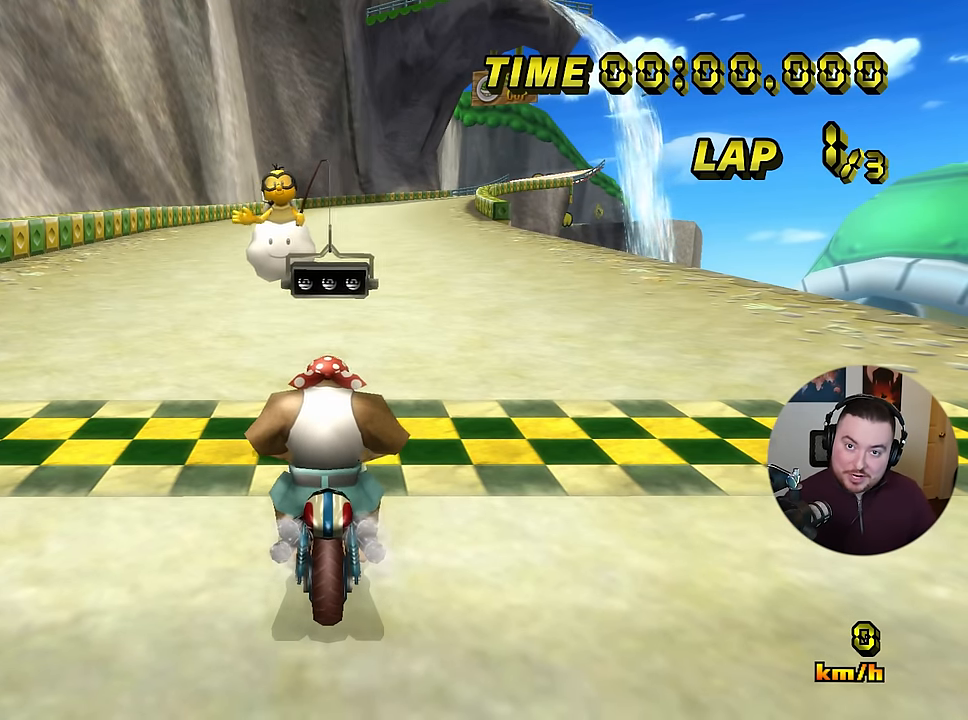
{"dt_ms": 501, "buttons": [], "left_stick": "center", "events": []}
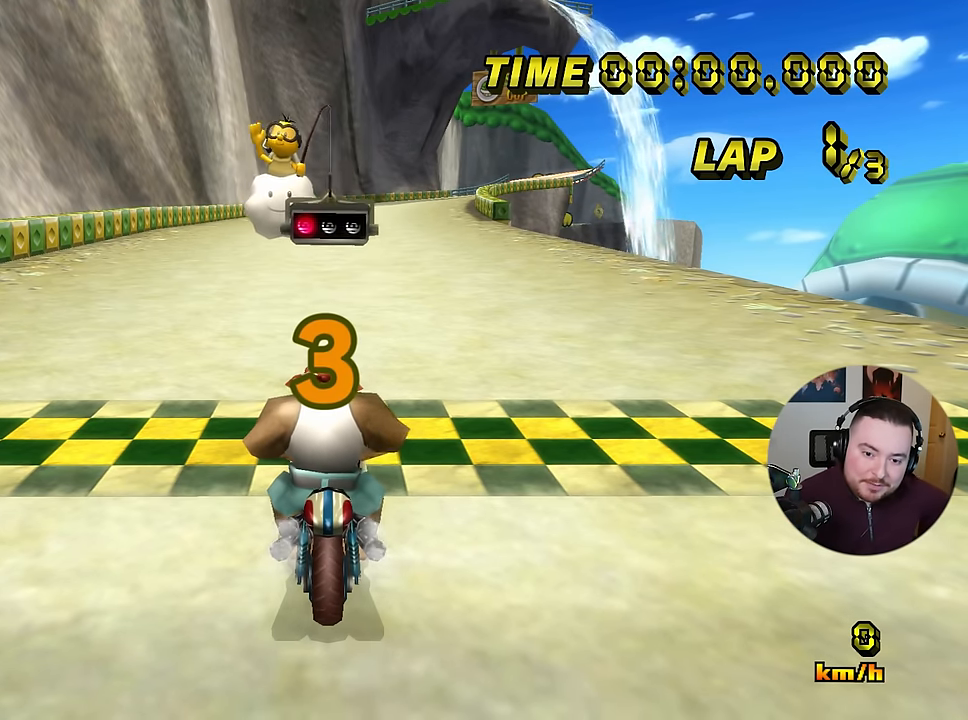
{"dt_ms": 500, "buttons": [], "left_stick": "center", "events": []}
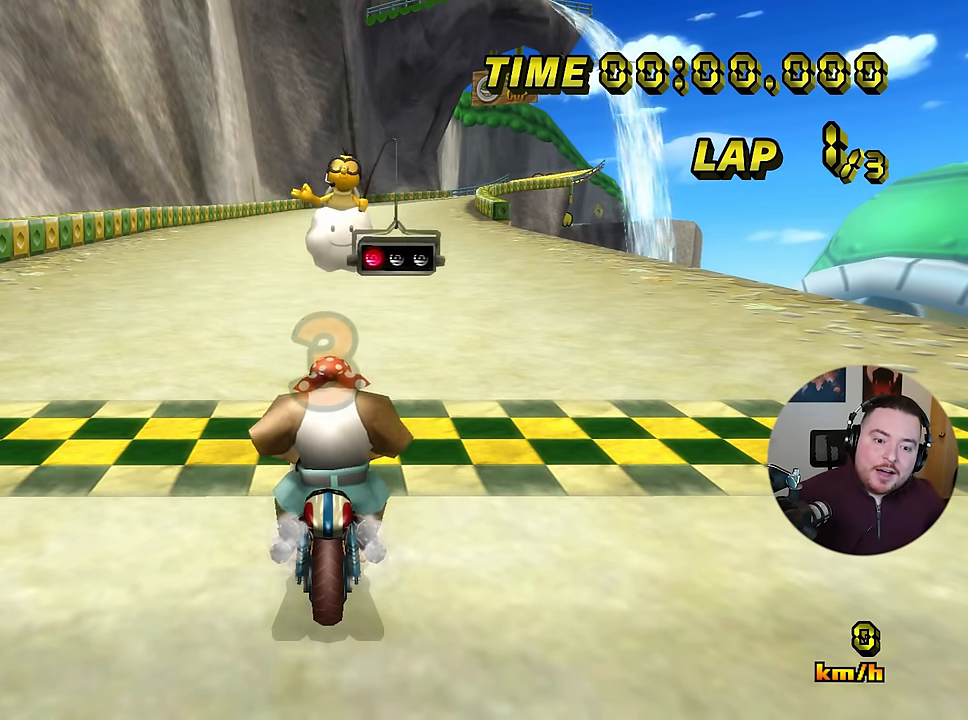
{"dt_ms": 501, "buttons": [], "left_stick": "center", "events": []}
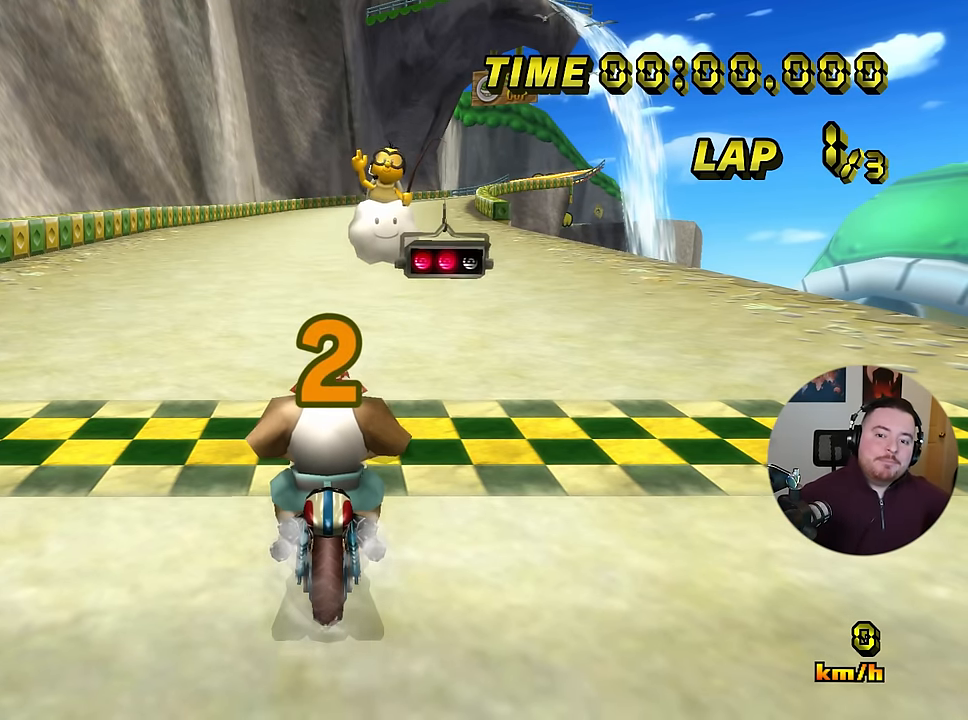
{"dt_ms": 500, "buttons": ["A"], "left_stick": "center", "events": [[100, "A", "down"]]}
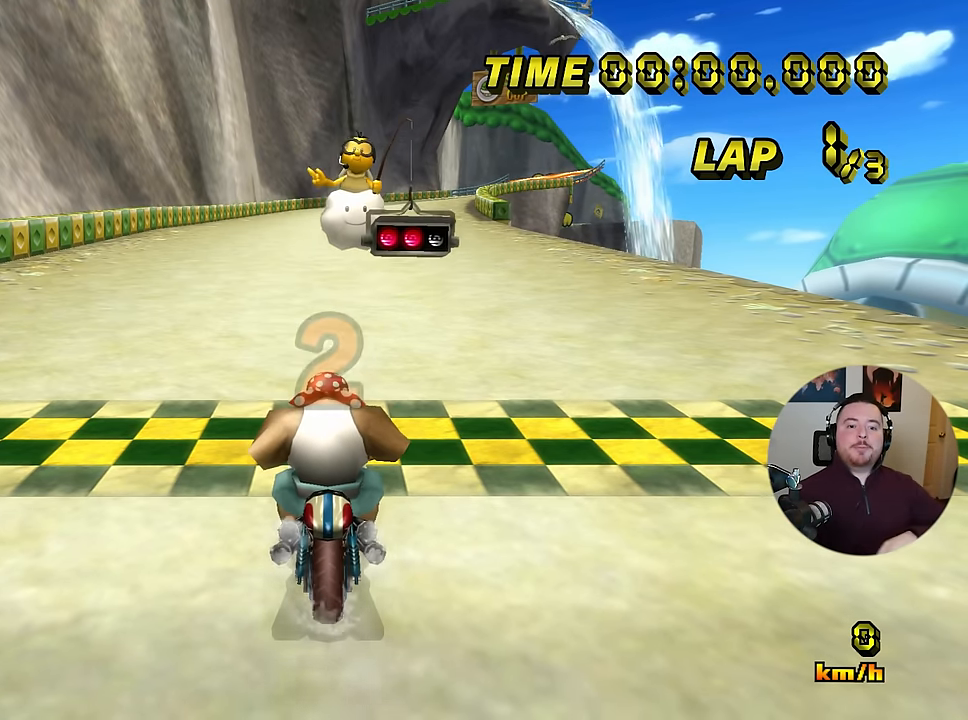
{"dt_ms": 501, "buttons": ["A"], "left_stick": "center", "events": []}
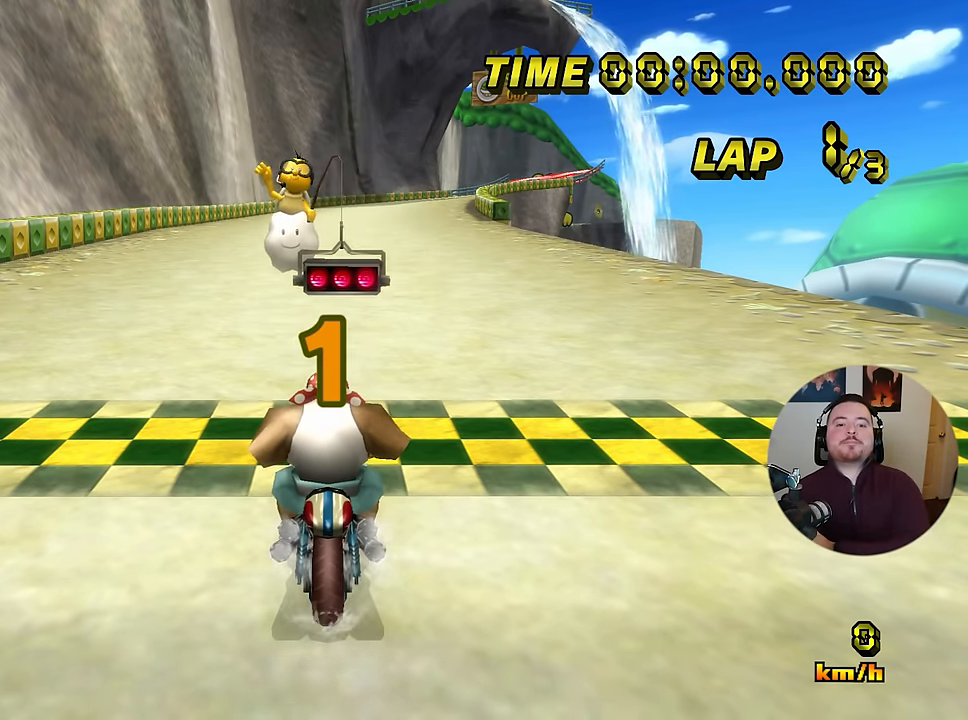
{"dt_ms": 500, "buttons": ["A"], "left_stick": "center", "events": []}
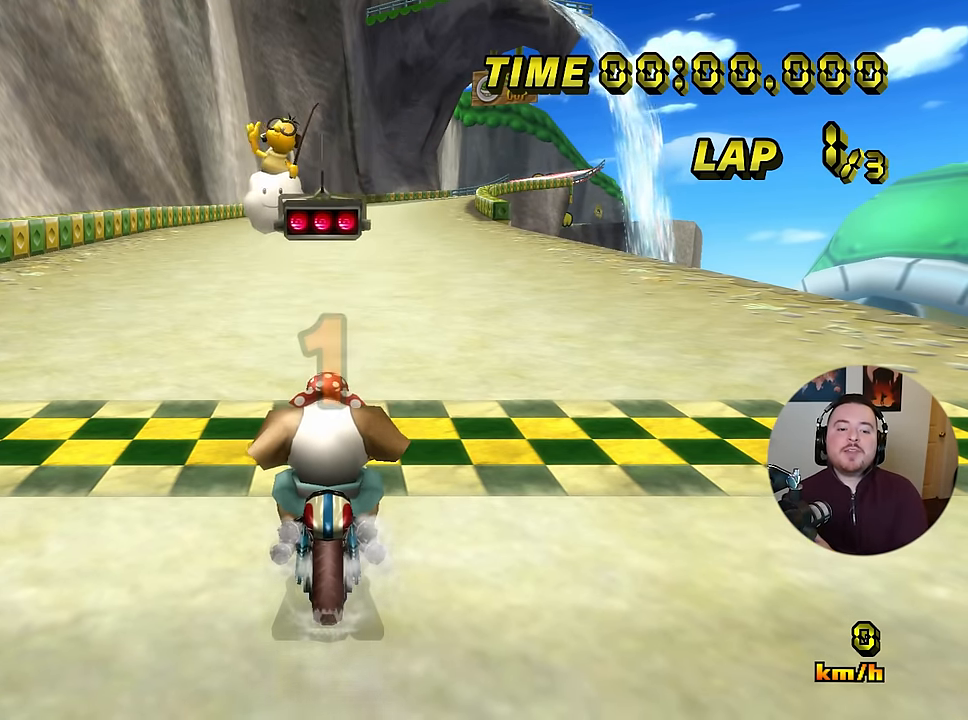
{"dt_ms": 500, "buttons": ["A"], "left_stick": "center", "events": []}
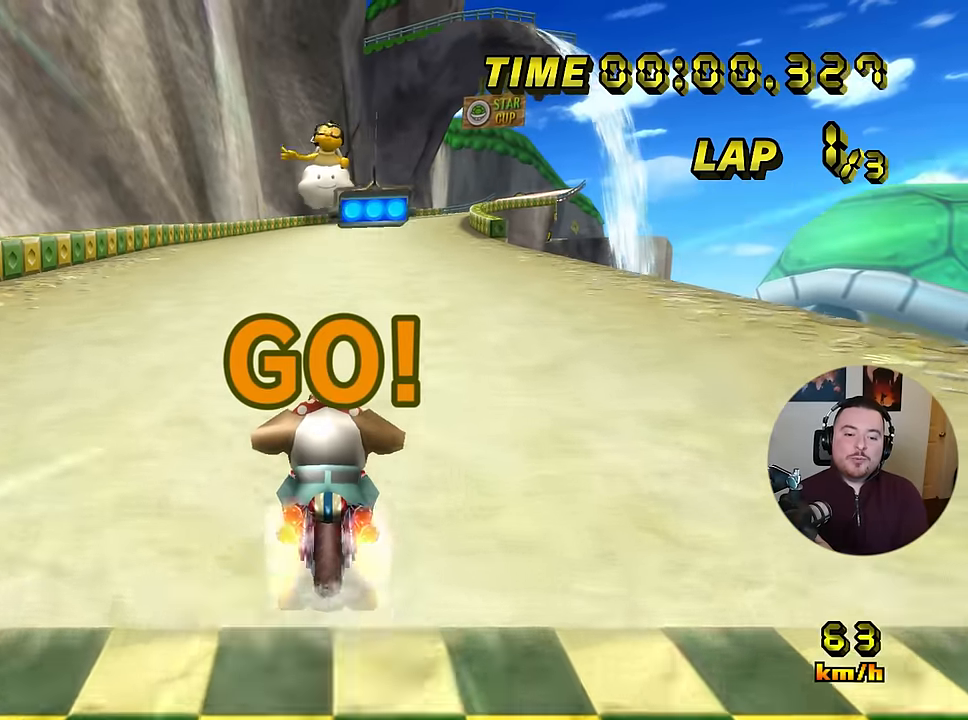
{"dt_ms": 501, "buttons": ["A"], "left_stick": "up-right", "events": [[167, "left_stick", "up-right"]]}
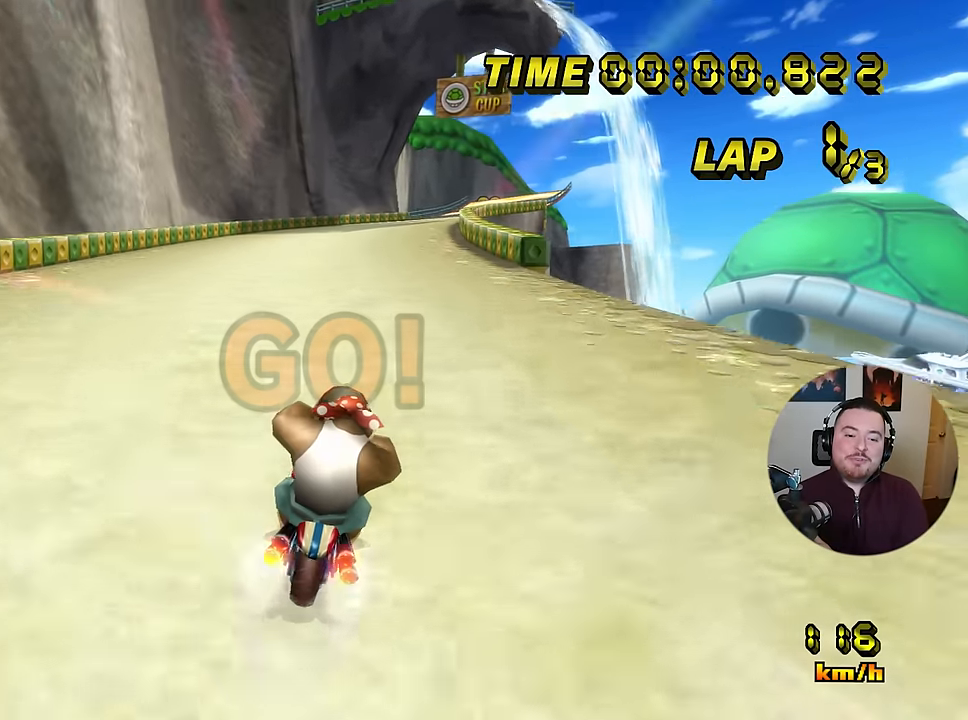
{"dt_ms": 500, "buttons": ["A"], "left_stick": "center", "events": [[450, "left_stick", "center"]]}
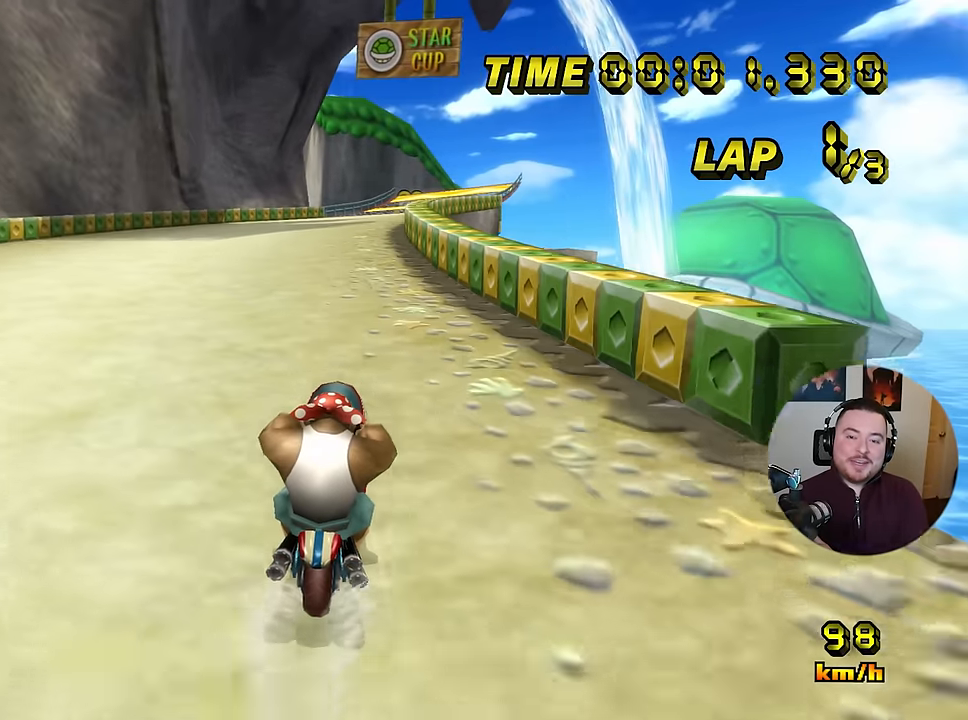
{"dt_ms": 501, "buttons": ["A"], "left_stick": "center", "events": []}
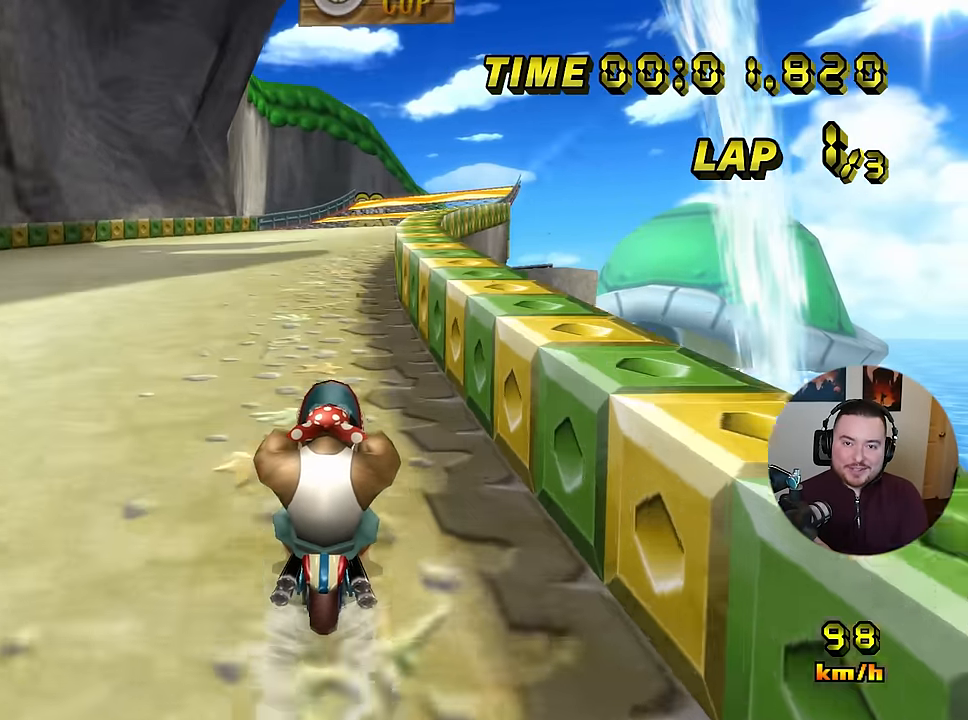
{"dt_ms": 500, "buttons": ["A"], "left_stick": "center", "events": []}
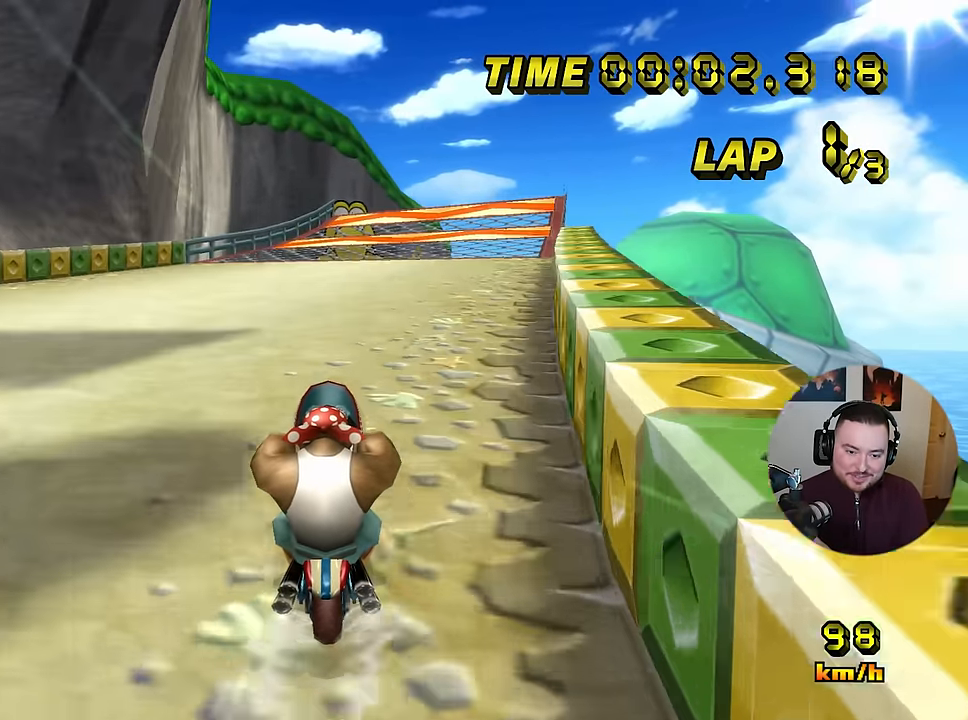
{"dt_ms": 501, "buttons": ["A"], "left_stick": "center", "events": []}
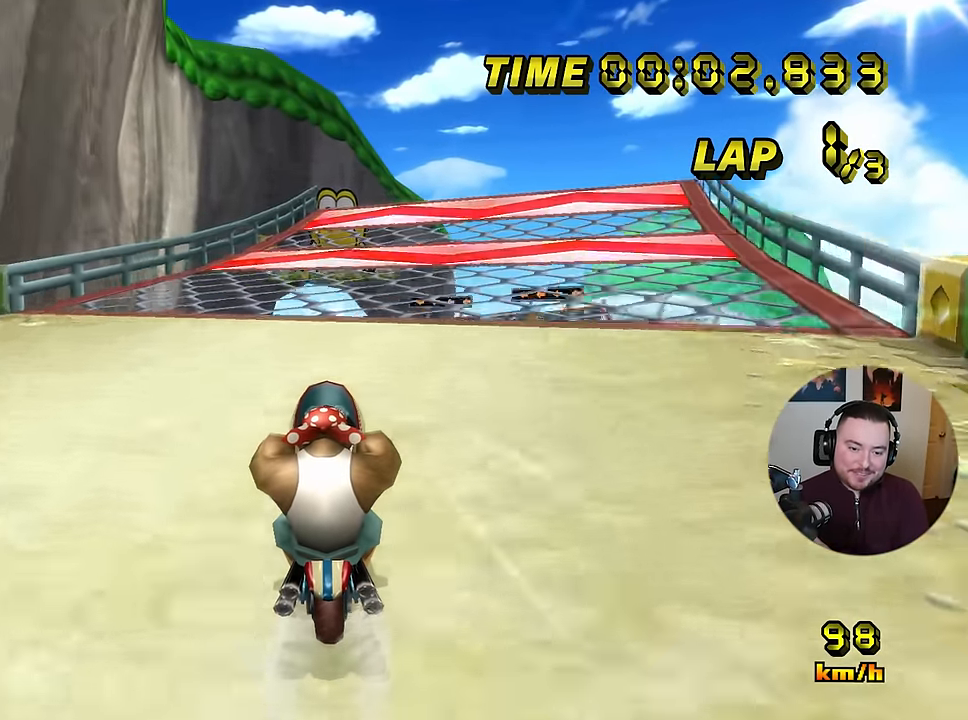
{"dt_ms": 500, "buttons": ["A"], "left_stick": "center", "events": []}
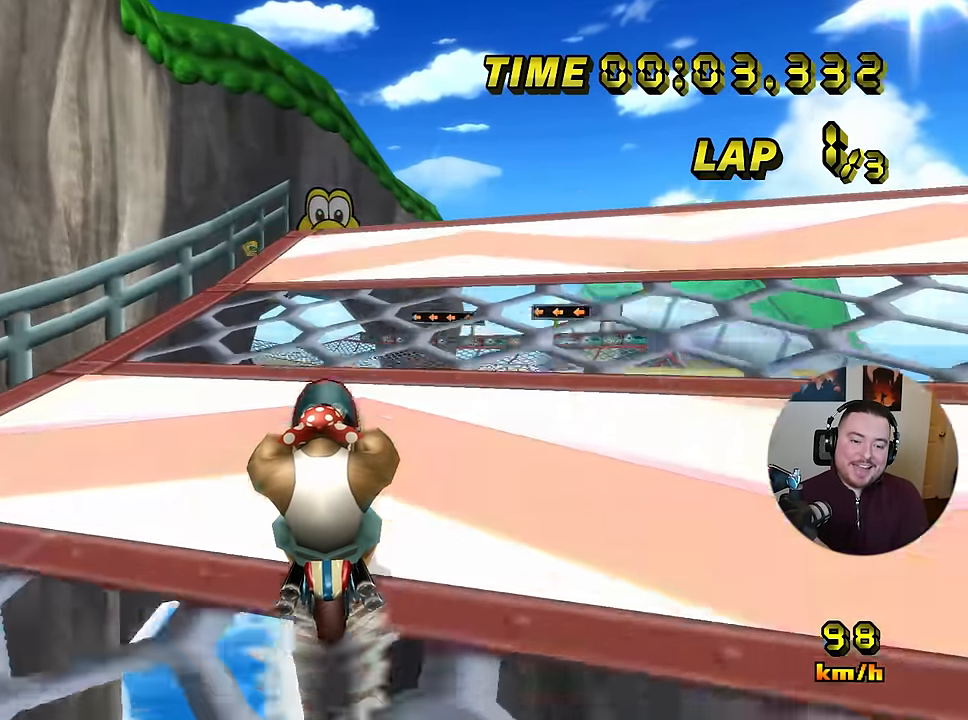
{"dt_ms": 501, "buttons": ["A", "R1"], "left_stick": "center", "events": [[284, "R1", "down"]]}
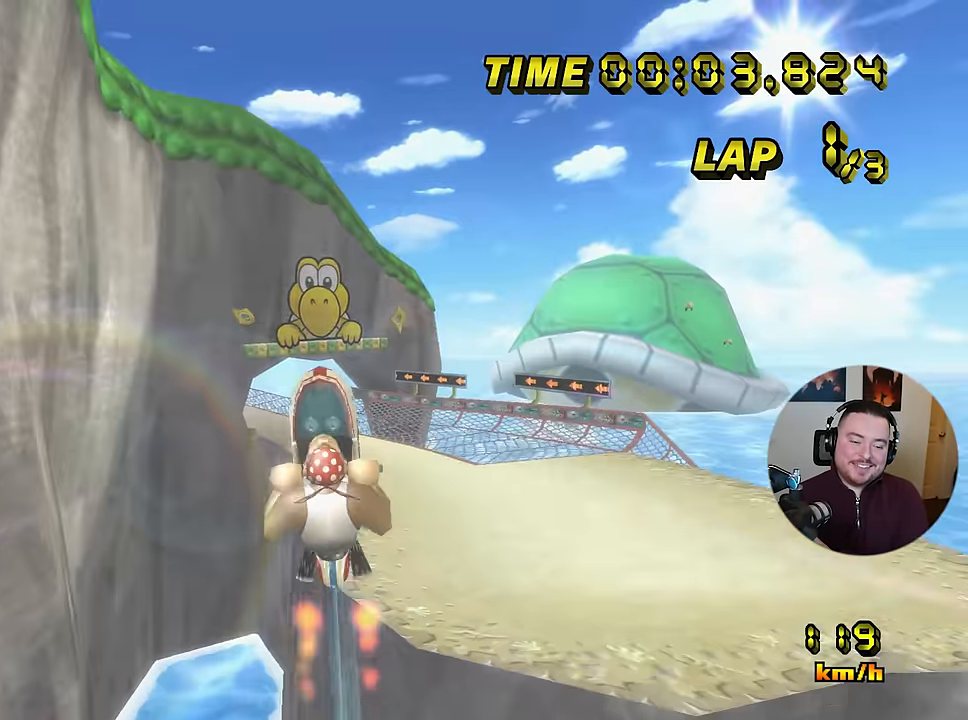
{"dt_ms": 500, "buttons": ["A"], "left_stick": "up", "events": [[100, "left_stick", "up-right"], [267, "left_stick", "up"], [350, "R1", "up"]]}
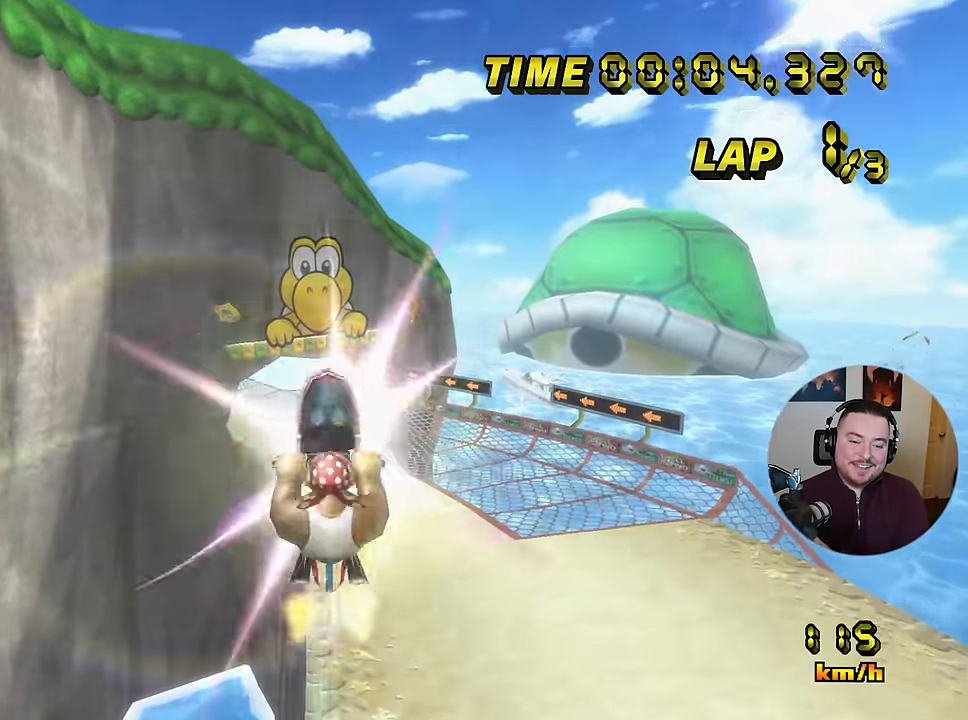
{"dt_ms": 501, "buttons": ["A"], "left_stick": "up", "events": []}
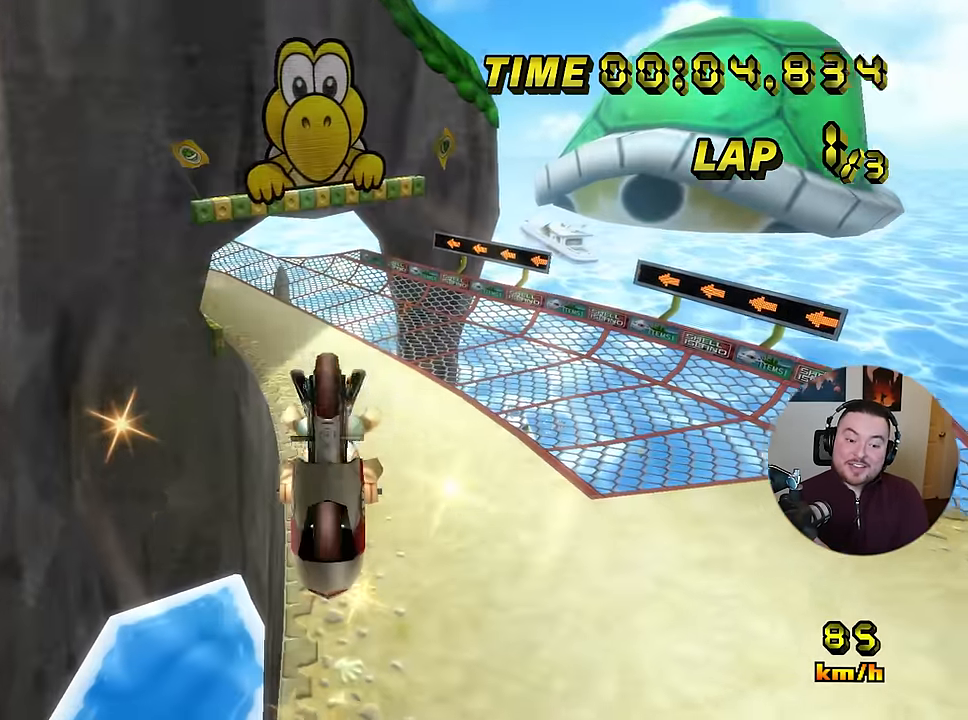
{"dt_ms": 501, "buttons": ["A"], "left_stick": "up", "events": []}
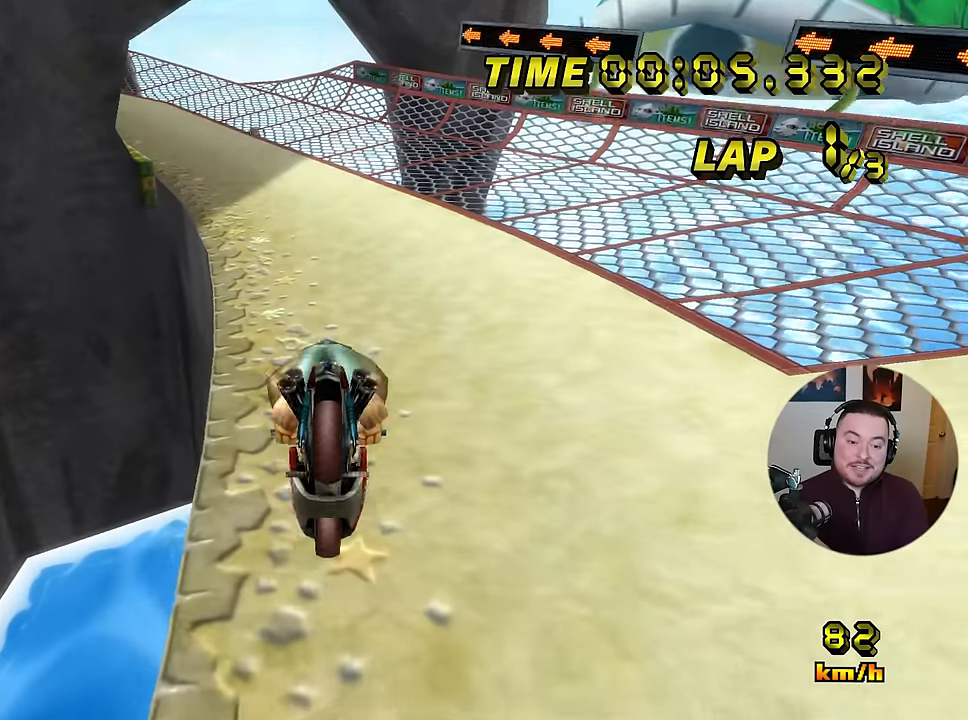
{"dt_ms": 501, "buttons": ["A"], "left_stick": "left", "events": [[84, "left_stick", "left"]]}
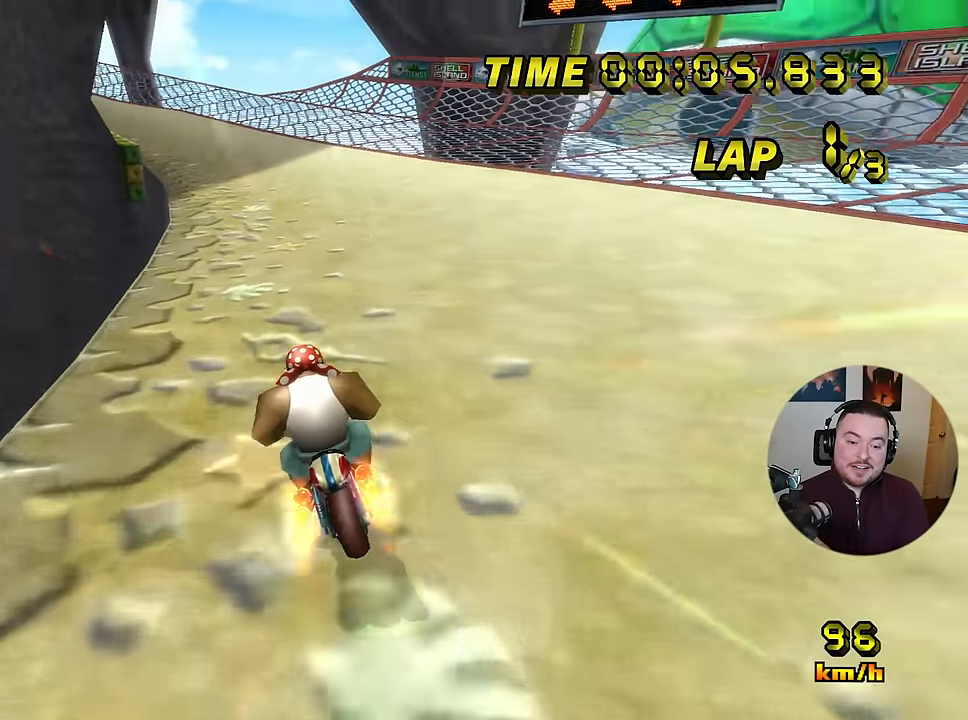
{"dt_ms": 984, "buttons": ["A", "R1"], "left_stick": "left", "events": [[350, "left_stick", "center"], [400, "left_stick", "up-right"], [517, "left_stick", "center"], [884, "R1", "down"], [901, "left_stick", "left"]]}
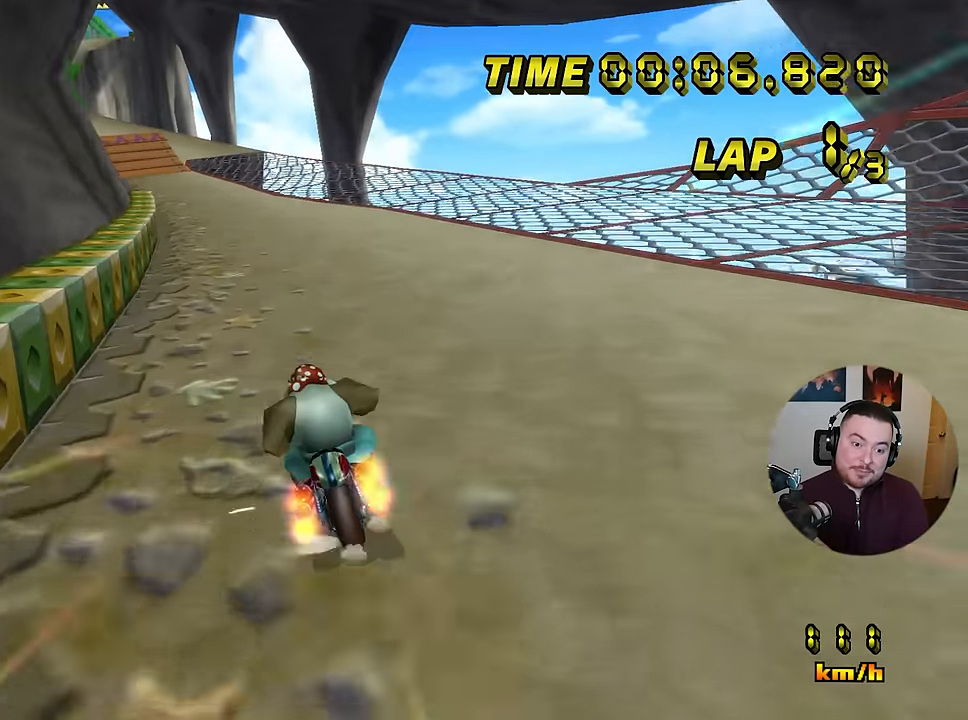
{"dt_ms": 500, "buttons": ["A"], "left_stick": "center", "events": [[217, "R1", "up"], [400, "left_stick", "center"]]}
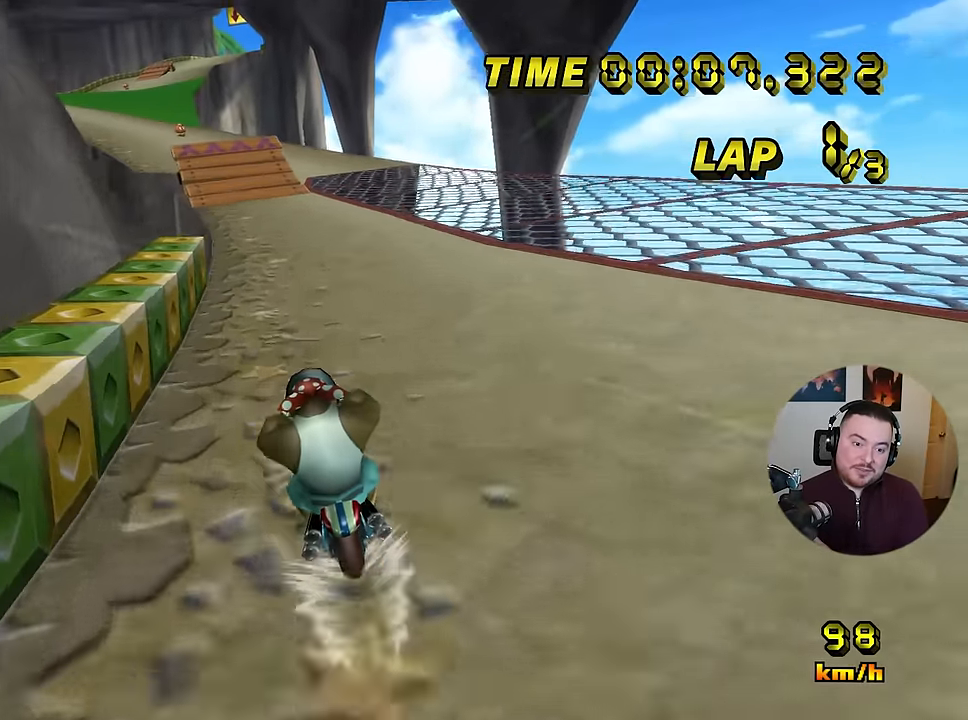
{"dt_ms": 501, "buttons": ["A"], "left_stick": "center", "events": []}
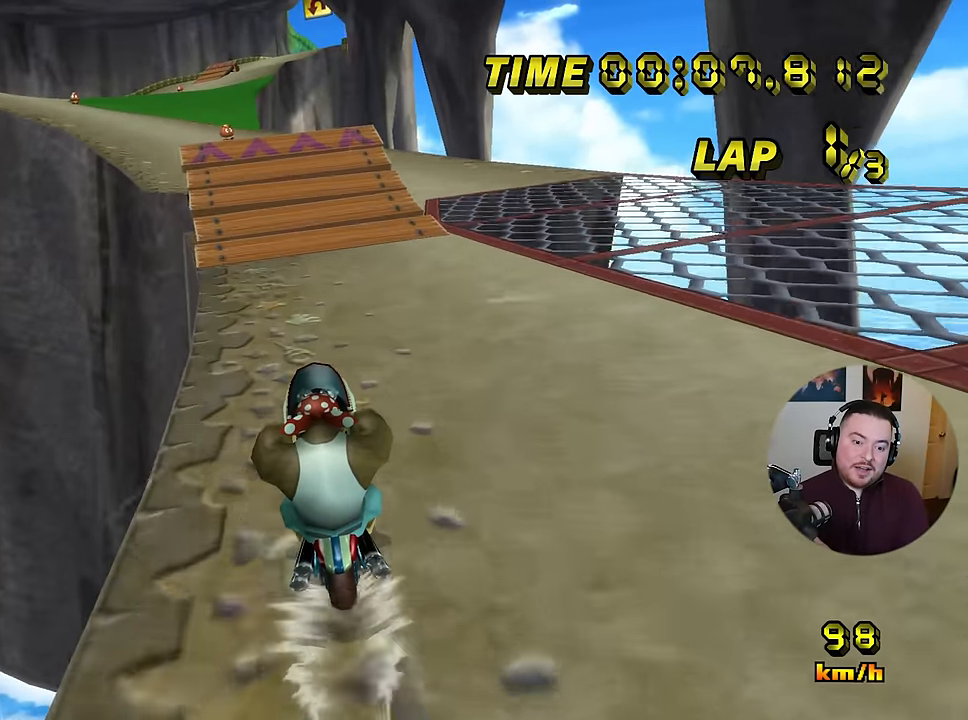
{"dt_ms": 500, "buttons": ["A"], "left_stick": "left", "events": [[417, "R1", "down"], [434, "left_stick", "left"], [500, "R1", "up"]]}
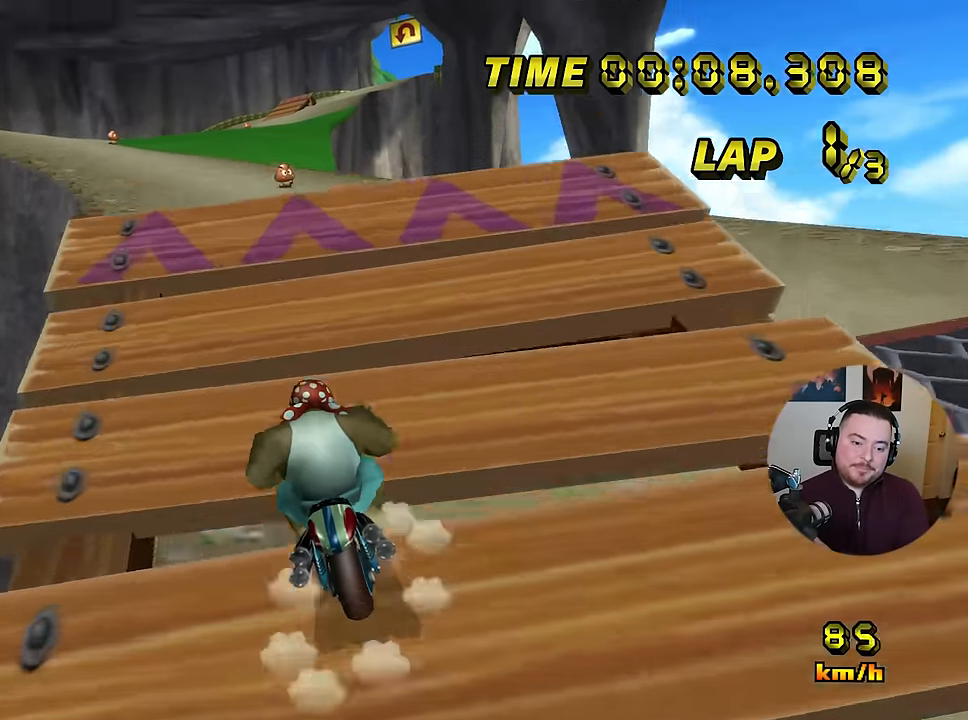
{"dt_ms": 501, "buttons": ["A"], "left_stick": "left", "events": [[117, "left_stick", "center"], [451, "left_stick", "left"]]}
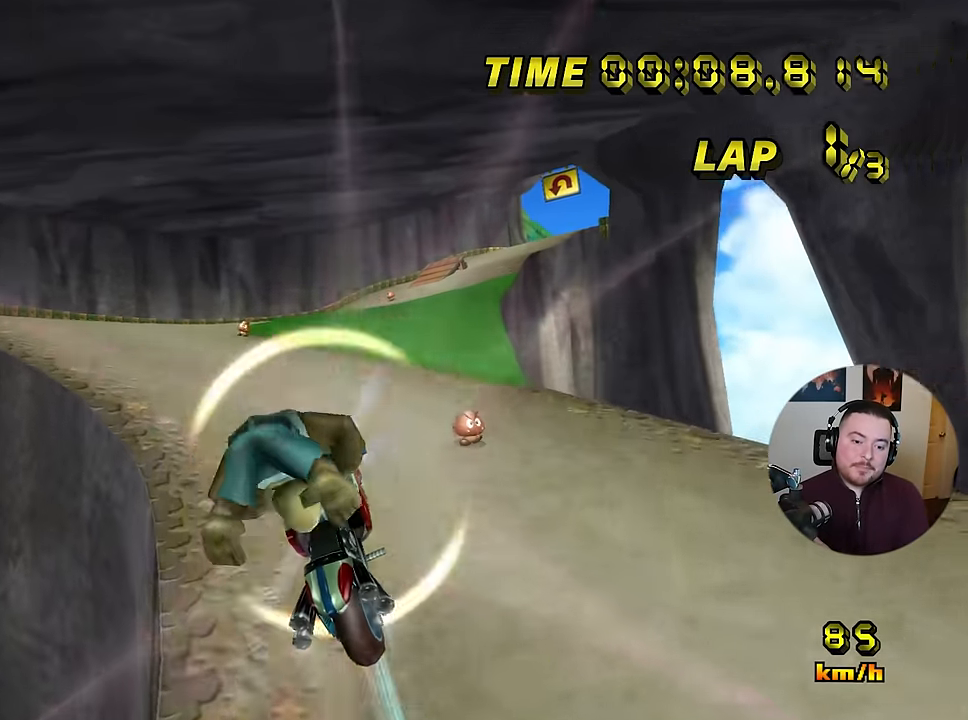
{"dt_ms": 500, "buttons": ["A"], "left_stick": "down", "events": [[100, "left_stick", "down"]]}
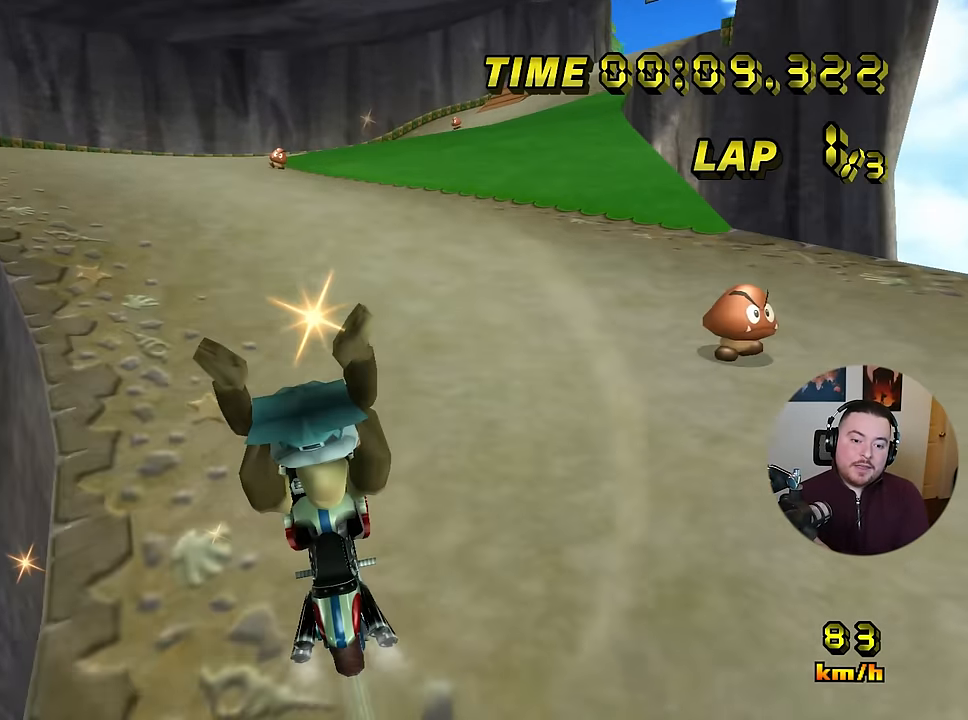
{"dt_ms": 501, "buttons": ["A"], "left_stick": "center", "events": [[334, "left_stick", "left"], [451, "left_stick", "center"]]}
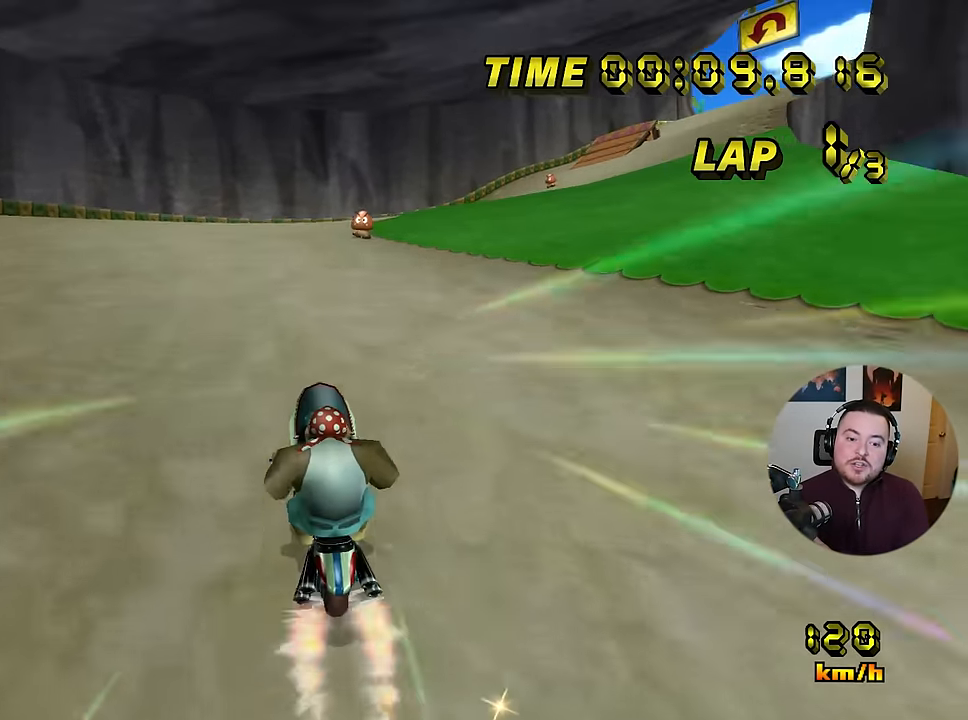
{"dt_ms": 500, "buttons": ["A", "R1"], "left_stick": "right", "events": [[284, "R1", "down"], [300, "left_stick", "right"]]}
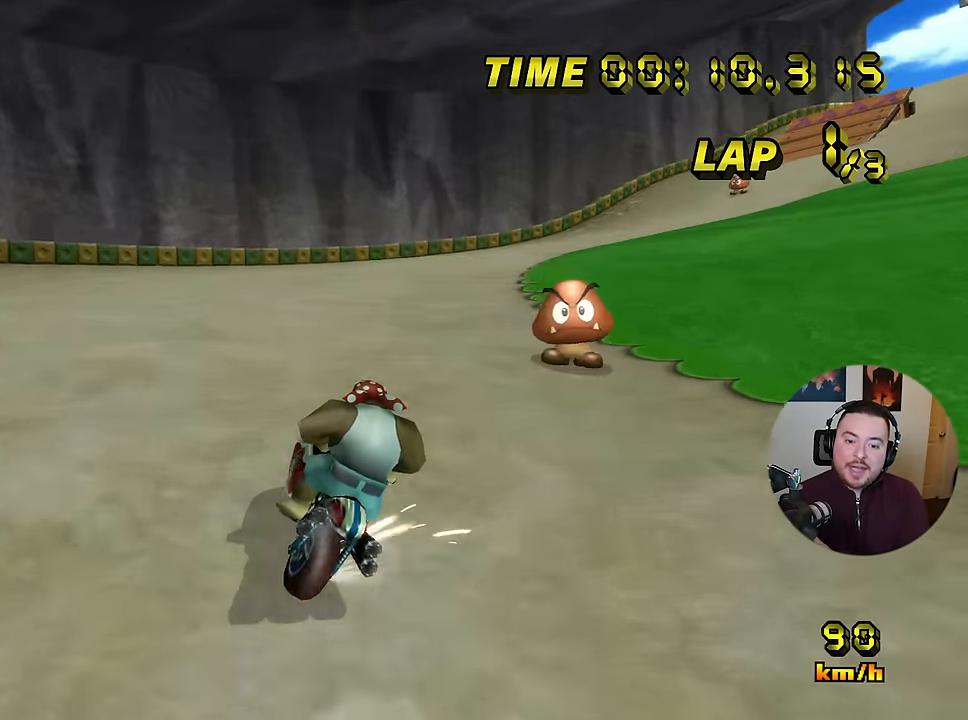
{"dt_ms": 501, "buttons": ["A", "R1"], "left_stick": "up-right", "events": [[384, "left_stick", "up-right"]]}